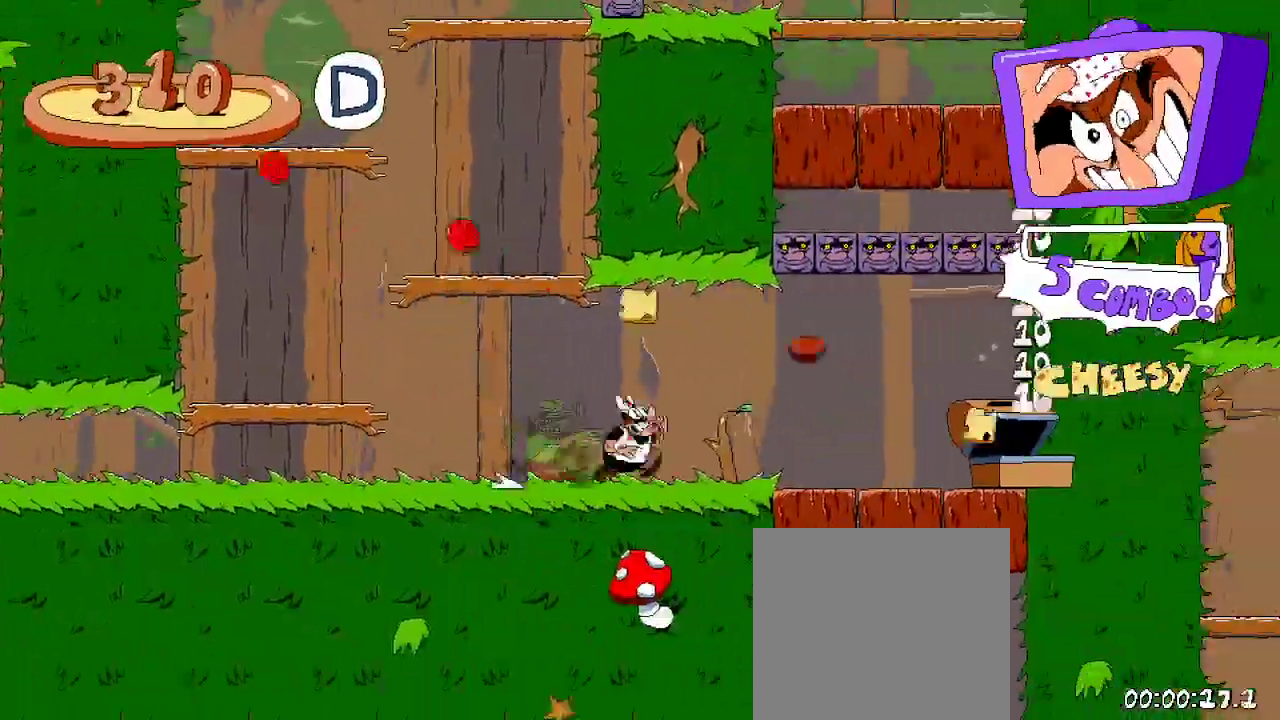
Gameplay with a controller (Xbox layout); each line is a JSON object with the inputs held at the frame after it. "events" lists button and stick changes between this image and that frame as [ms after this image, input, new state], when the widget could be followed in between.
{"buttons": ["DPAD_DOWN"], "left_stick": "center", "right_stick": "center"}
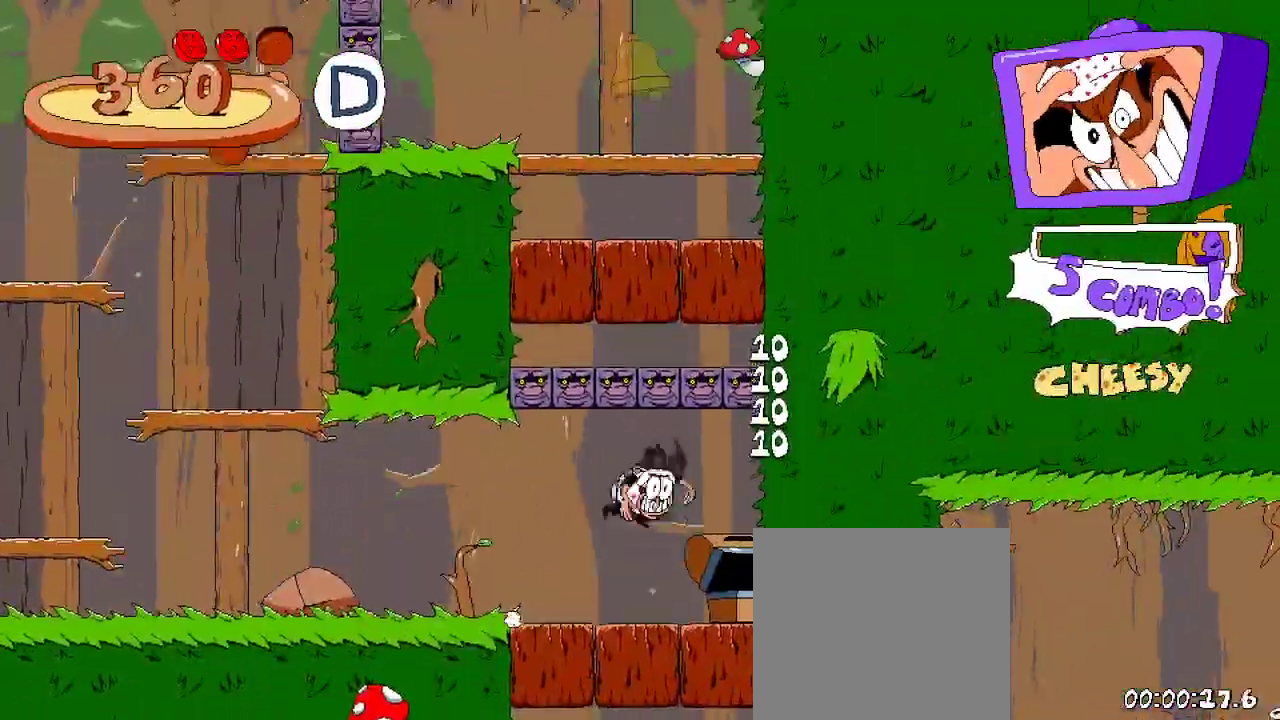
{"buttons": [], "left_stick": "center", "right_stick": "center", "events": [[133, "DPAD_DOWN", "up"]]}
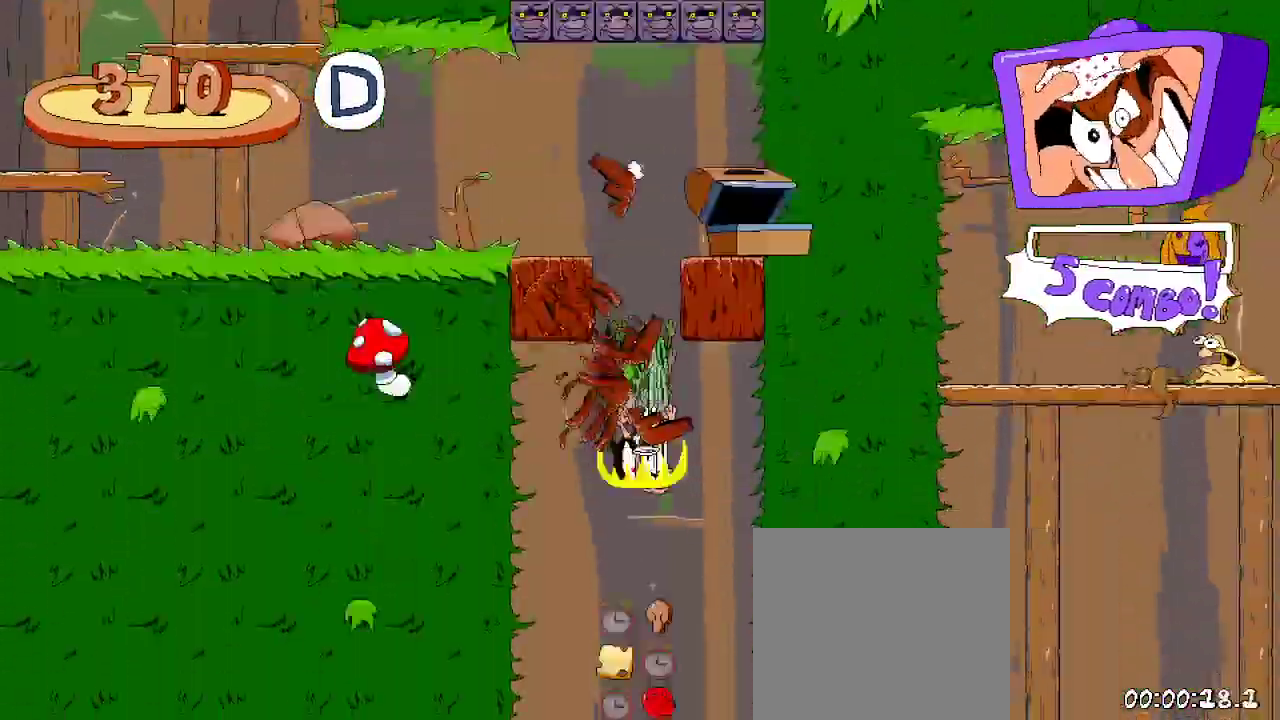
{"buttons": ["R2", "DPAD_RIGHT"], "left_stick": "center", "right_stick": "center", "events": [[267, "R2", "down"], [500, "DPAD_RIGHT", "down"]]}
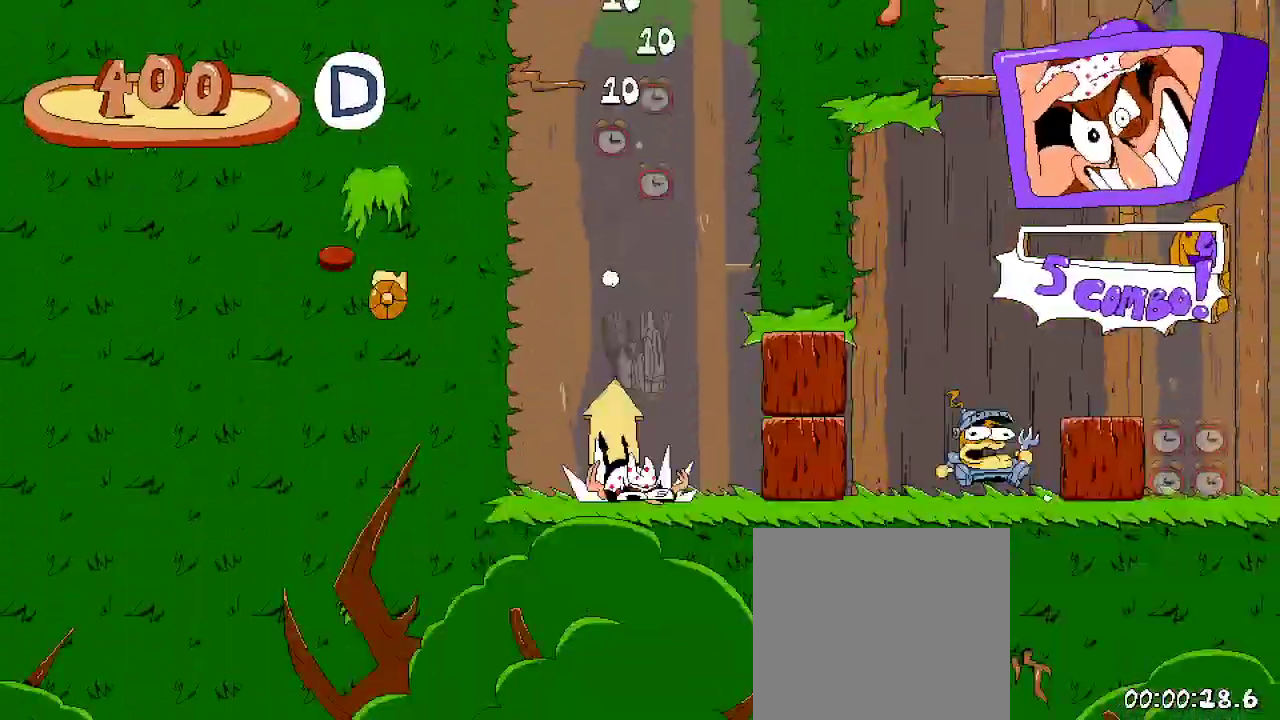
{"buttons": ["R2", "DPAD_RIGHT"], "left_stick": "center", "right_stick": "center", "events": []}
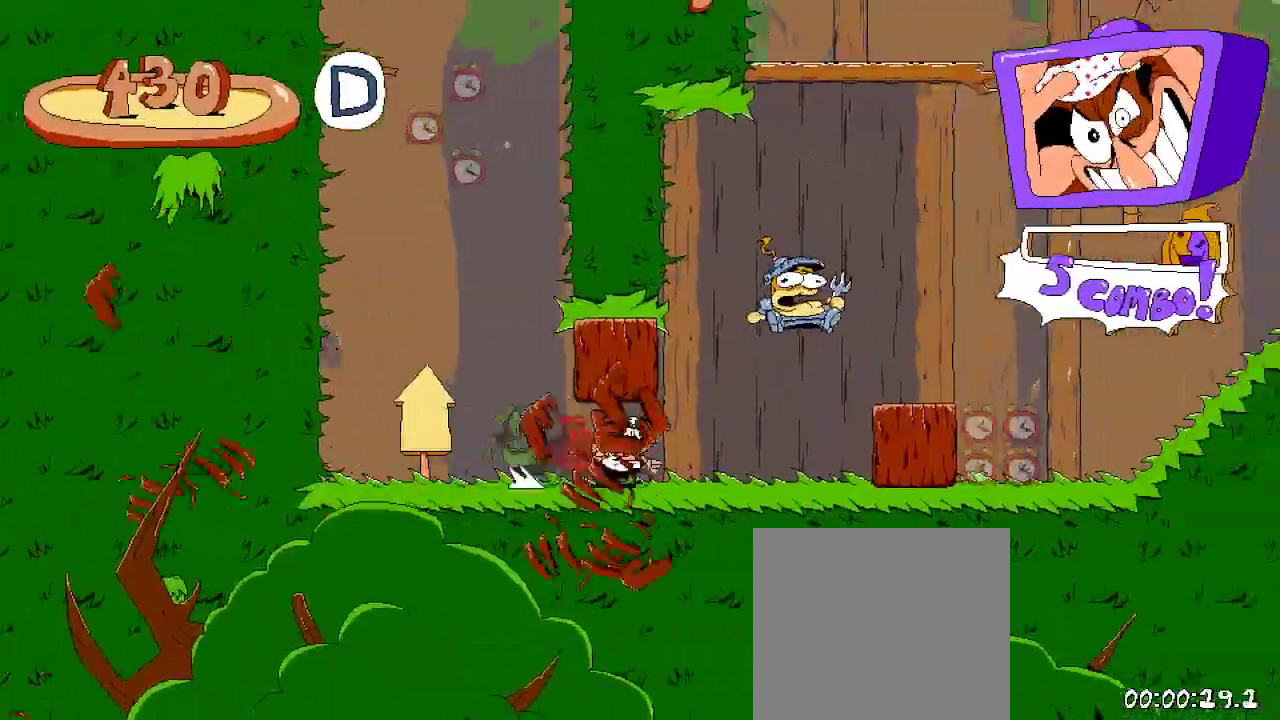
{"buttons": ["X", "R2", "DPAD_RIGHT"], "left_stick": "center", "right_stick": "center", "events": [[133, "DPAD_RIGHT", "up"], [167, "X", "down"], [233, "DPAD_RIGHT", "down"], [267, "X", "up"], [367, "X", "down"]]}
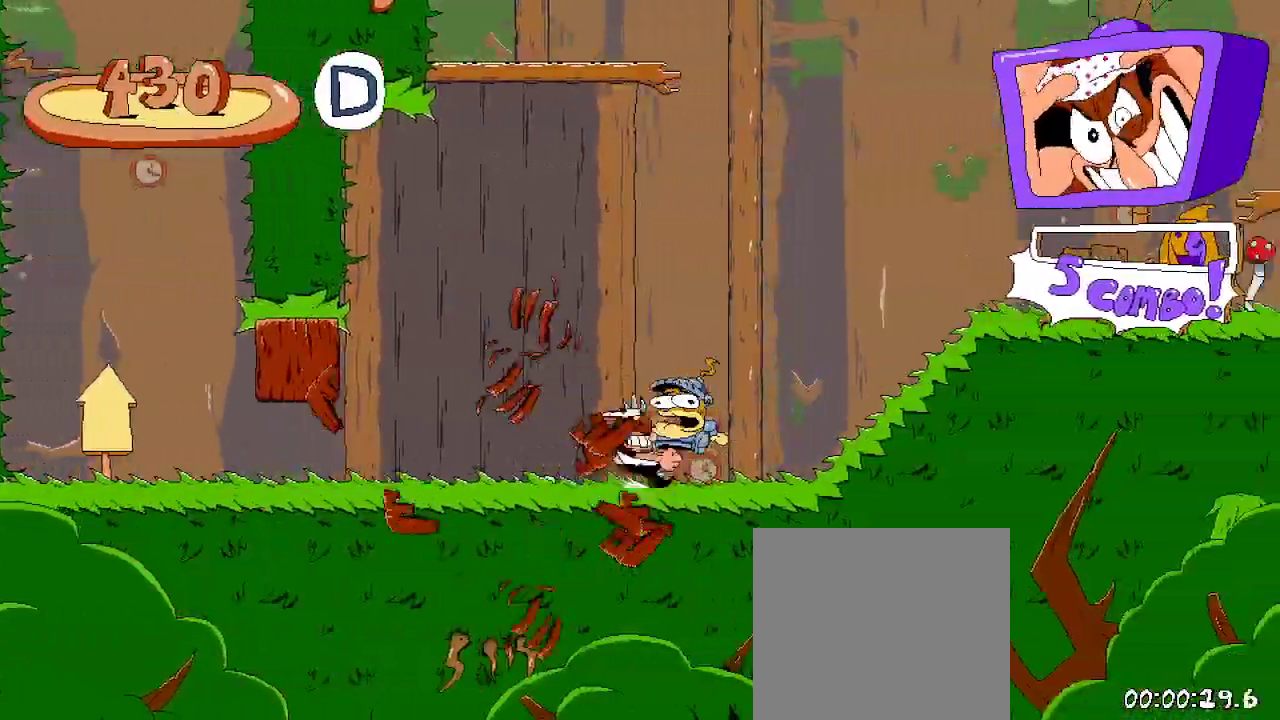
{"buttons": ["R2", "DPAD_RIGHT"], "left_stick": "center", "right_stick": "center", "events": [[33, "X", "up"], [233, "X", "down"], [333, "X", "up"]]}
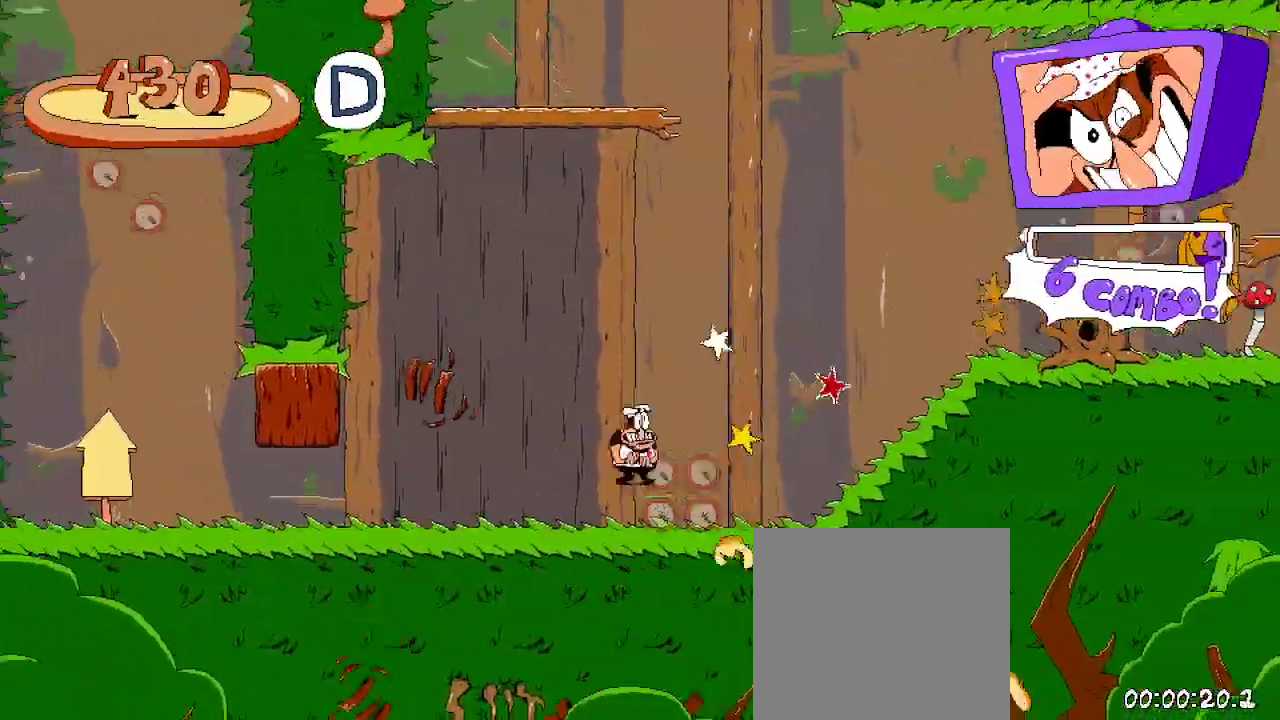
{"buttons": ["R2", "DPAD_RIGHT"], "left_stick": "center", "right_stick": "center", "events": []}
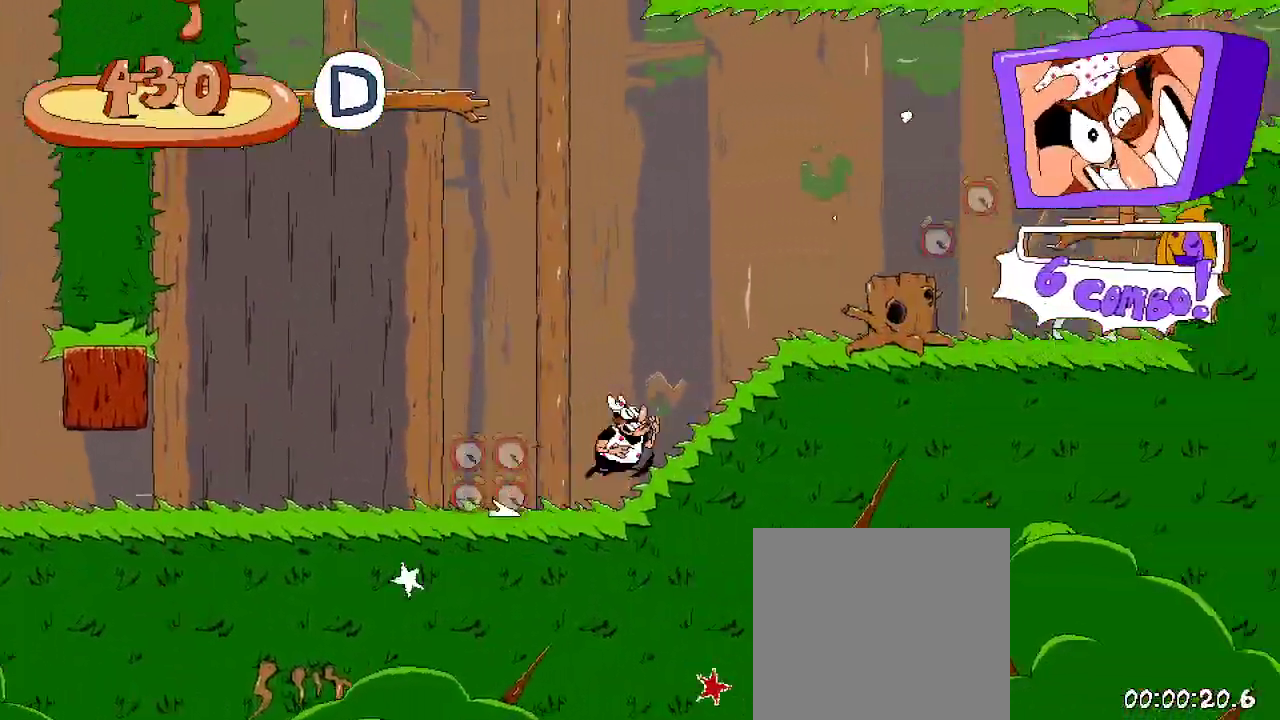
{"buttons": ["A", "R2", "DPAD_RIGHT"], "left_stick": "center", "right_stick": "center", "events": [[500, "A", "down"]]}
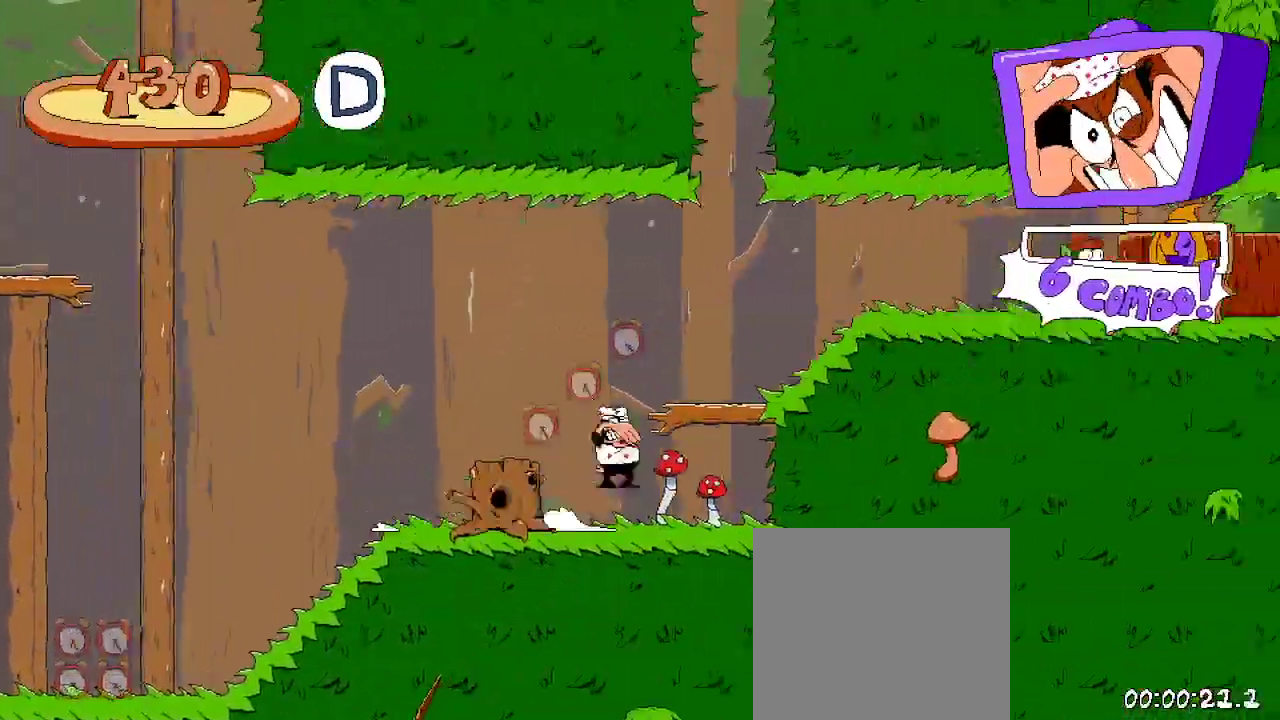
{"buttons": ["R2", "DPAD_RIGHT"], "left_stick": "center", "right_stick": "center", "events": [[267, "A", "up"]]}
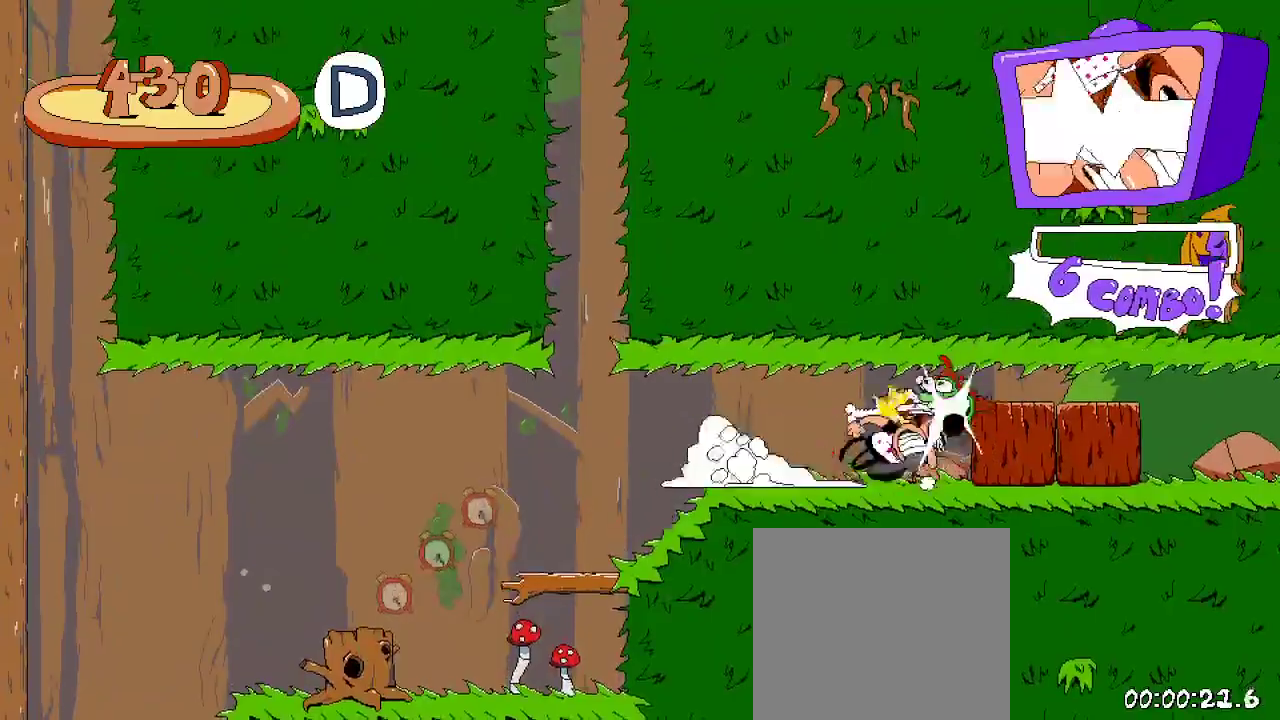
{"buttons": ["R2", "DPAD_LEFT"], "left_stick": "center", "right_stick": "center", "events": [[67, "DPAD_RIGHT", "up"], [100, "DPAD_LEFT", "down"]]}
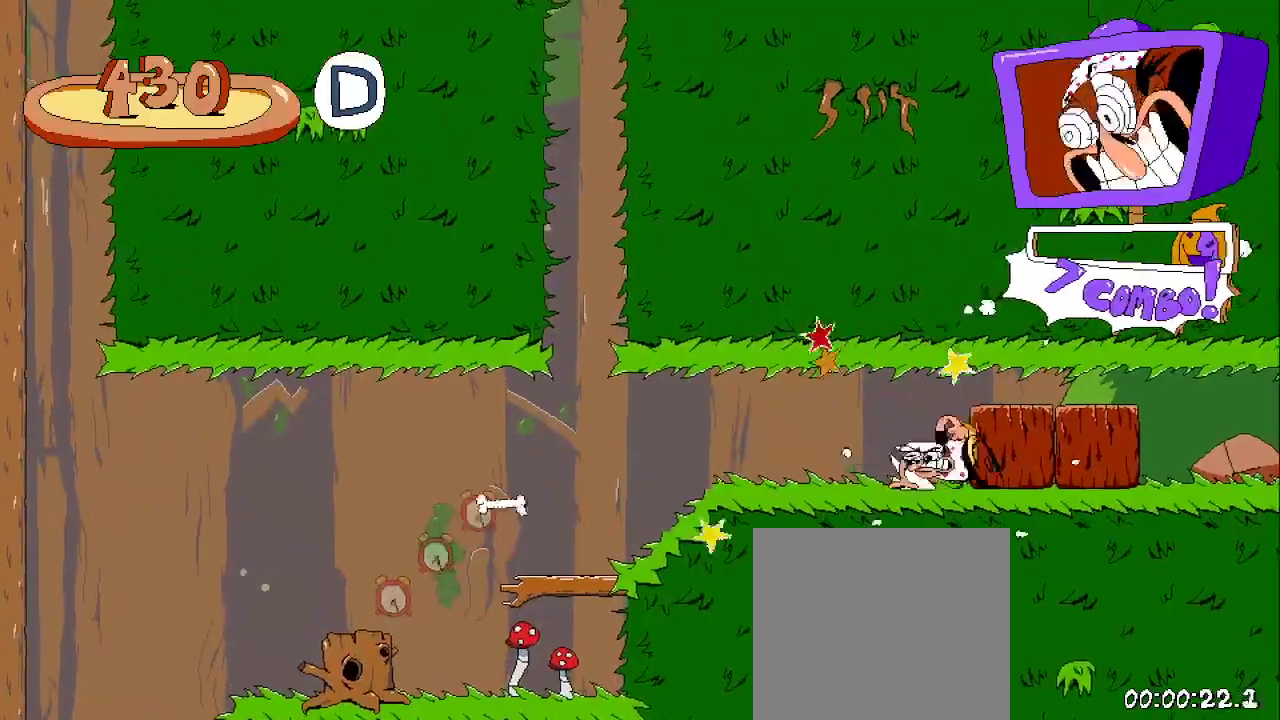
{"buttons": ["R2", "DPAD_LEFT"], "left_stick": "center", "right_stick": "center", "events": []}
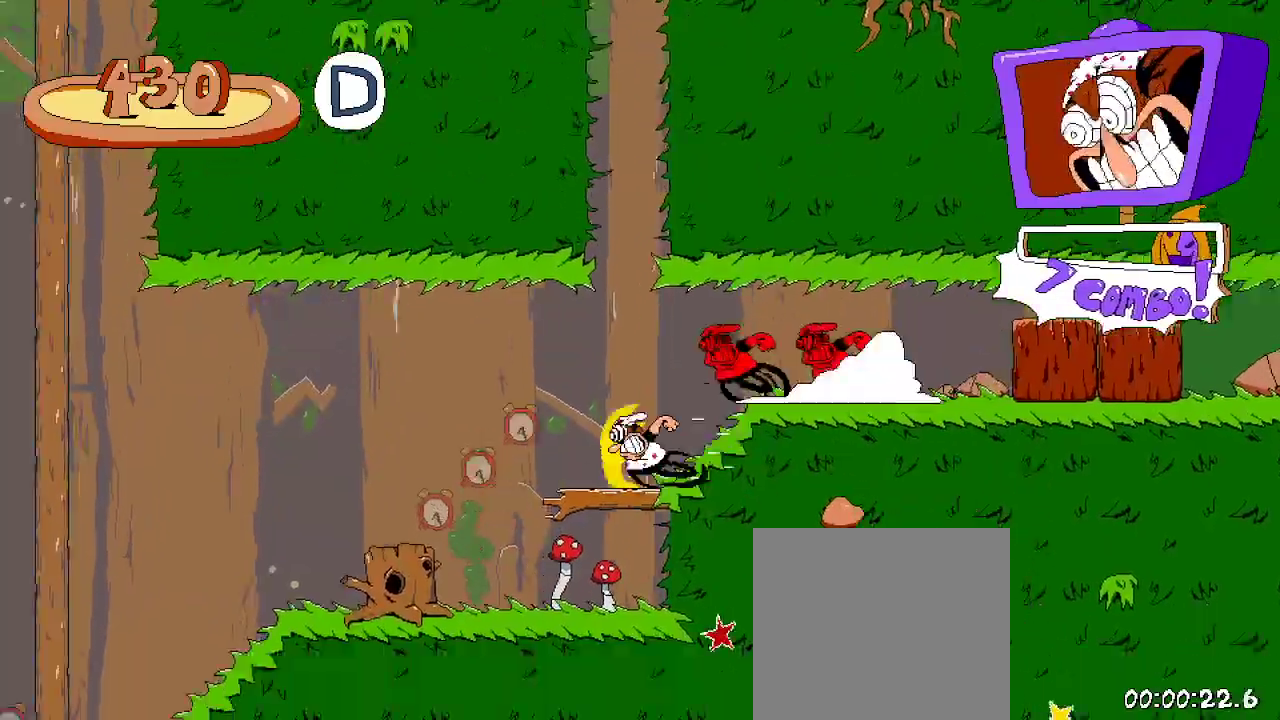
{"buttons": ["R2", "DPAD_LEFT"], "left_stick": "center", "right_stick": "center", "events": []}
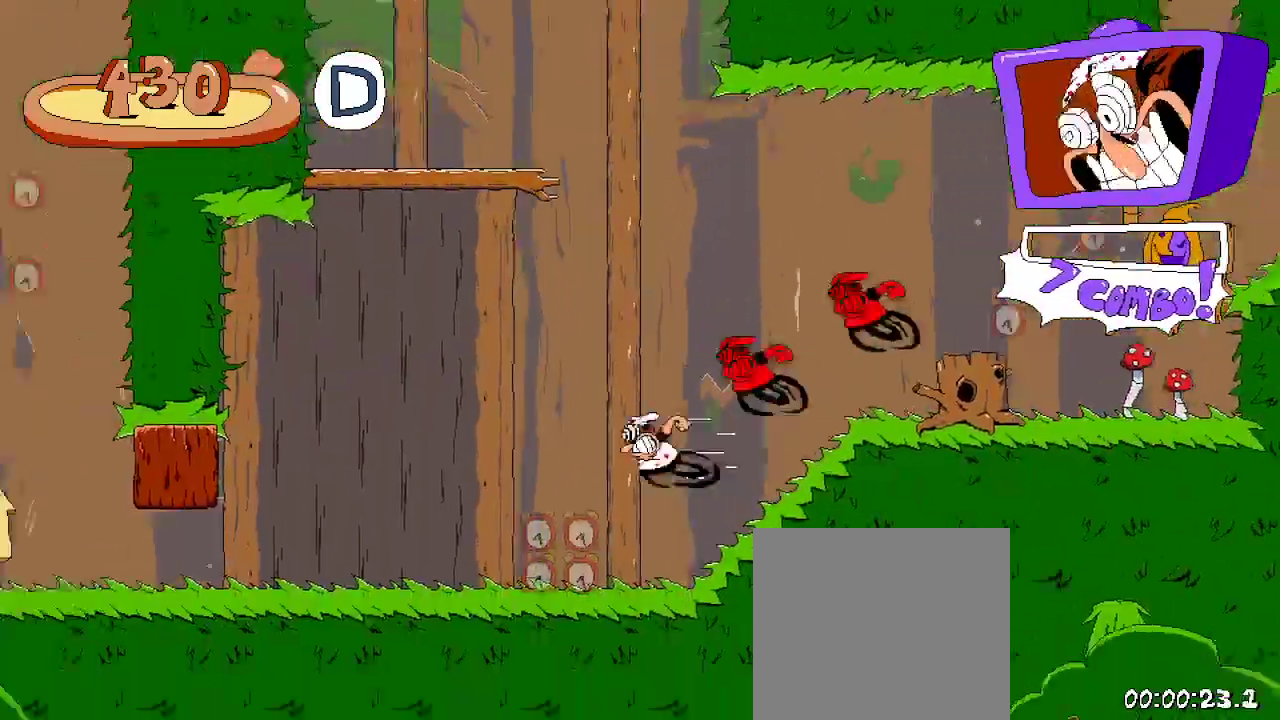
{"buttons": ["R2", "DPAD_UP", "DPAD_LEFT"], "left_stick": "center", "right_stick": "center", "events": [[67, "DPAD_UP", "down"], [100, "DPAD_LEFT", "up"], [200, "DPAD_LEFT", "down"]]}
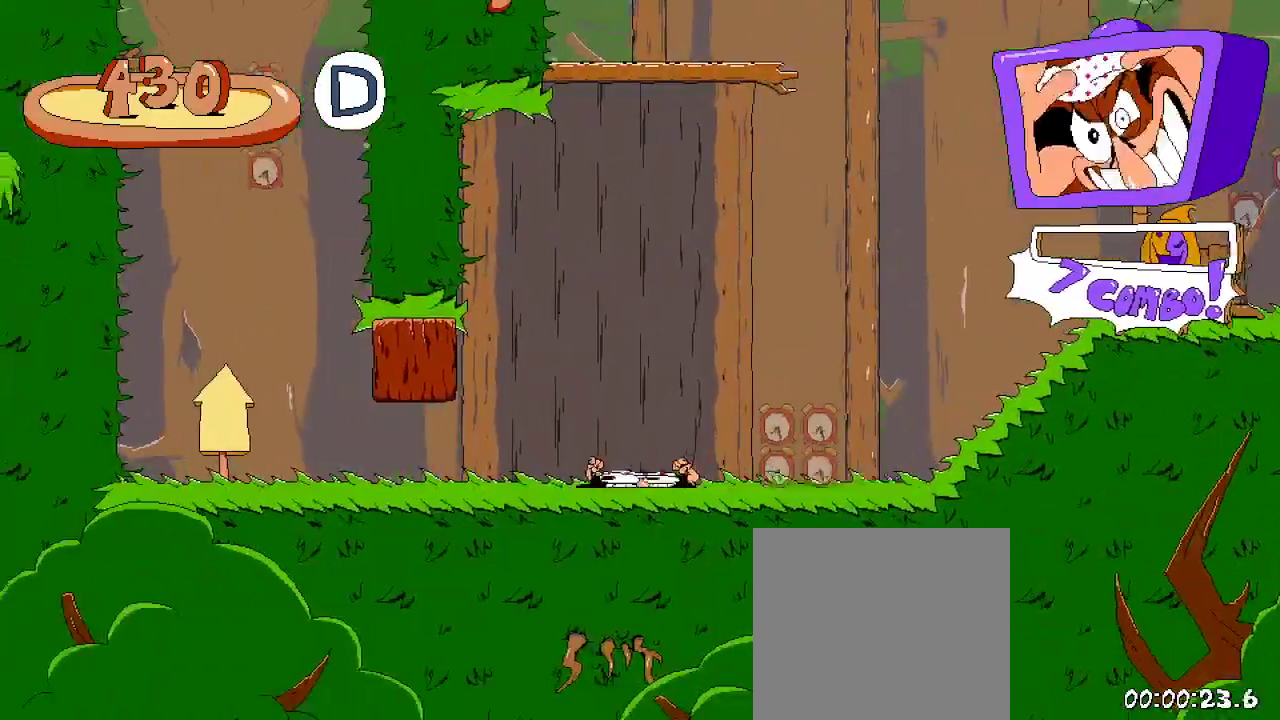
{"buttons": ["R2"], "left_stick": "center", "right_stick": "center", "events": [[433, "DPAD_LEFT", "up"], [467, "DPAD_UP", "up"]]}
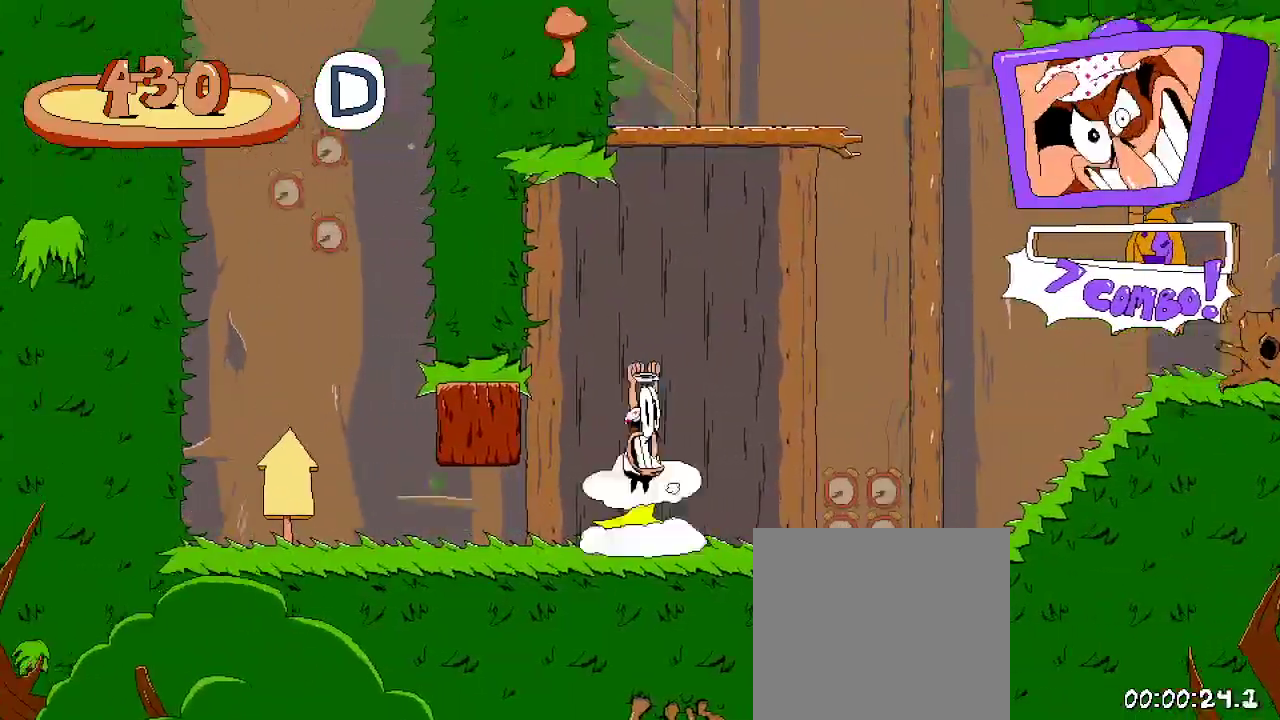
{"buttons": ["R2"], "left_stick": "center", "right_stick": "center", "events": []}
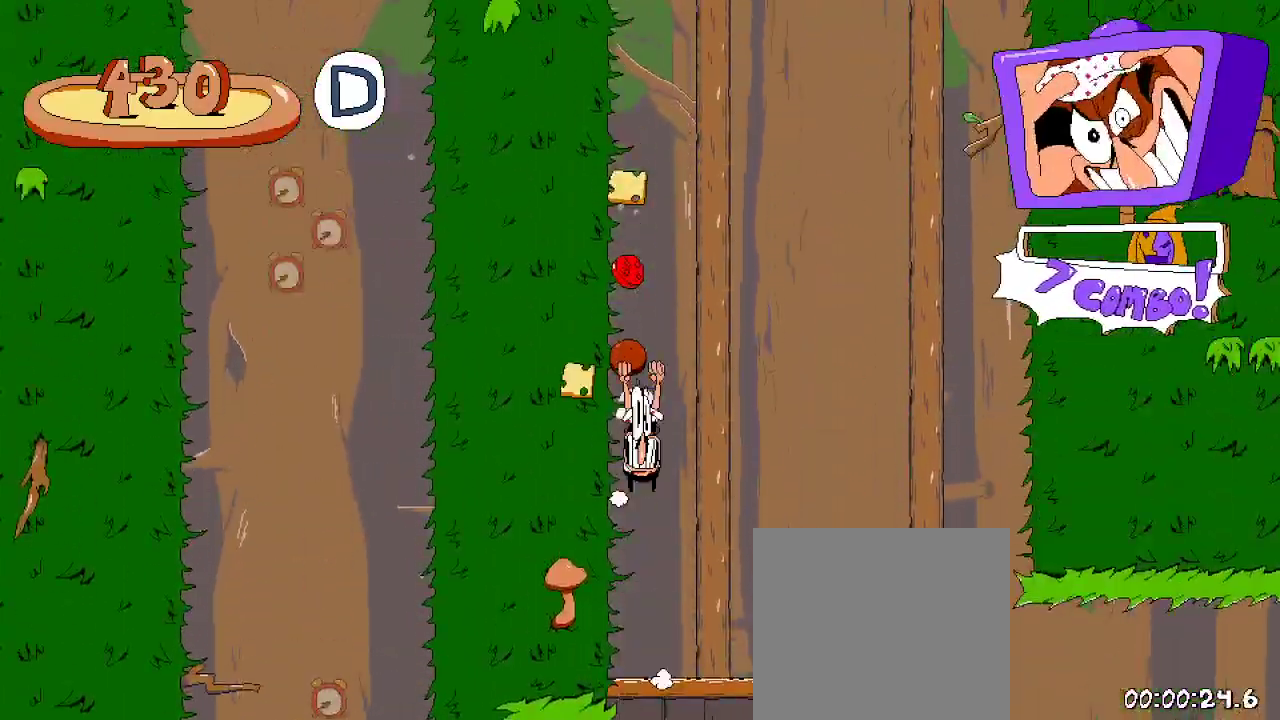
{"buttons": ["X", "R2", "DPAD_RIGHT"], "left_stick": "center", "right_stick": "center", "events": [[433, "DPAD_RIGHT", "down"], [433, "X", "down"]]}
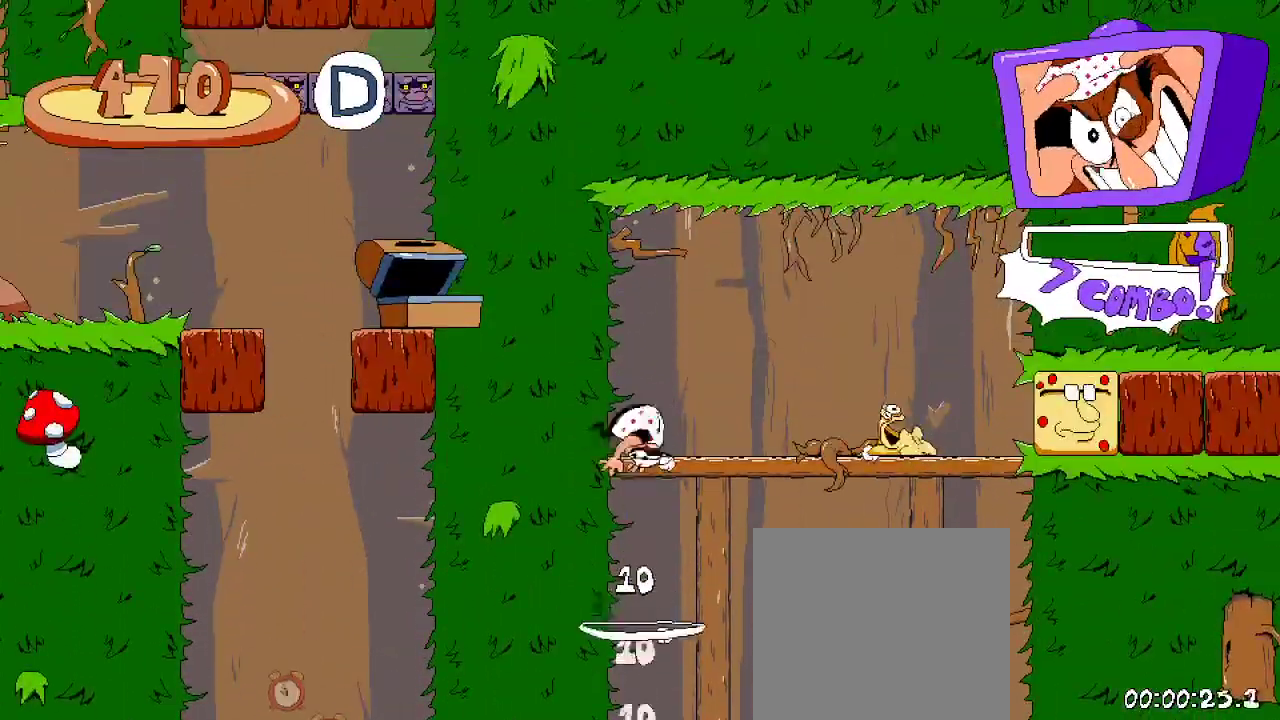
{"buttons": ["R2", "DPAD_RIGHT"], "left_stick": "center", "right_stick": "center", "events": [[100, "X", "up"]]}
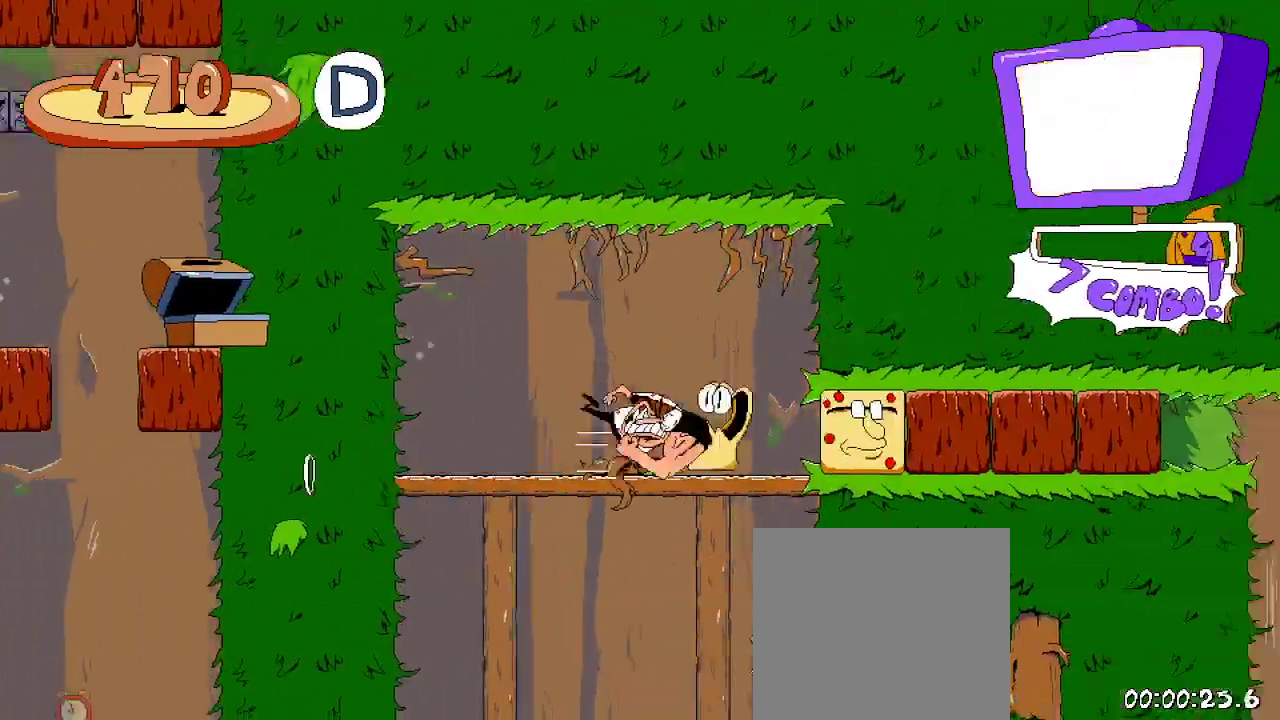
{"buttons": ["R2", "DPAD_RIGHT"], "left_stick": "center", "right_stick": "center", "events": []}
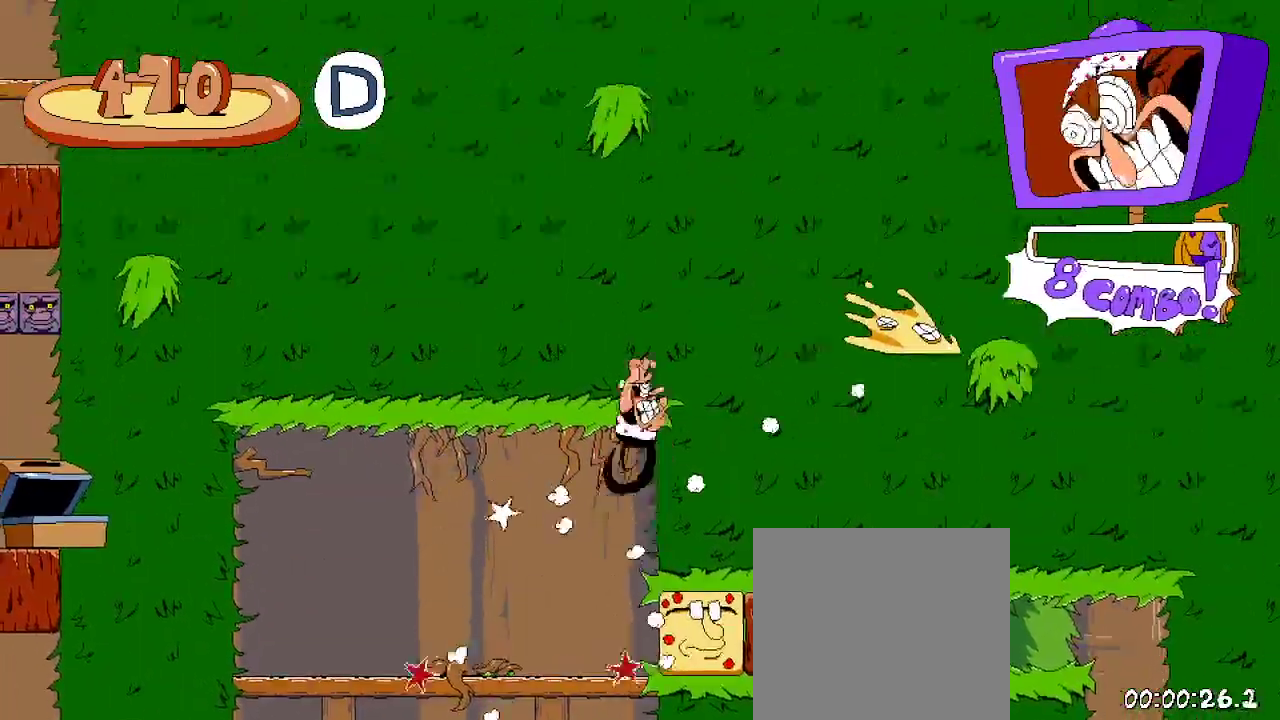
{"buttons": [], "left_stick": "center", "right_stick": "center", "events": [[300, "DPAD_RIGHT", "up"], [300, "R2", "up"]]}
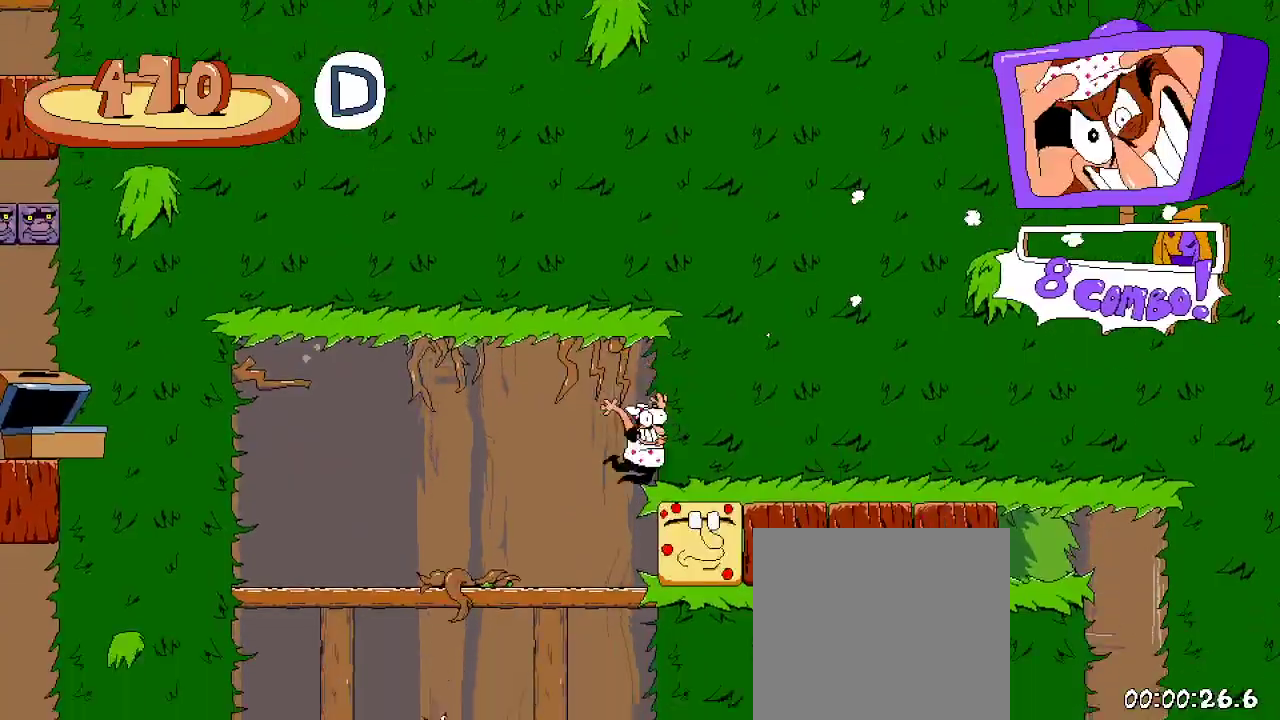
{"buttons": ["X", "DPAD_RIGHT"], "left_stick": "center", "right_stick": "center", "events": [[67, "DPAD_RIGHT", "down"], [133, "X", "down"]]}
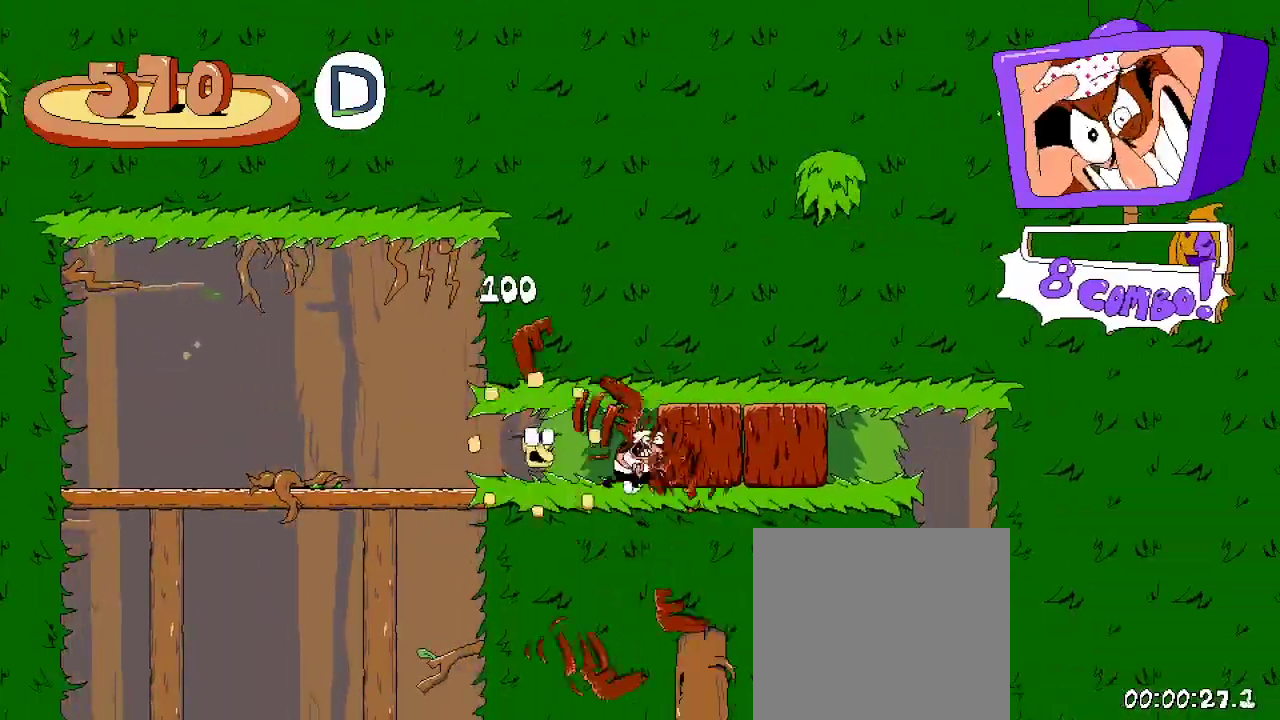
{"buttons": [], "left_stick": "center", "right_stick": "center", "events": [[33, "X", "up"], [233, "X", "down"], [333, "X", "up"], [467, "DPAD_RIGHT", "up"]]}
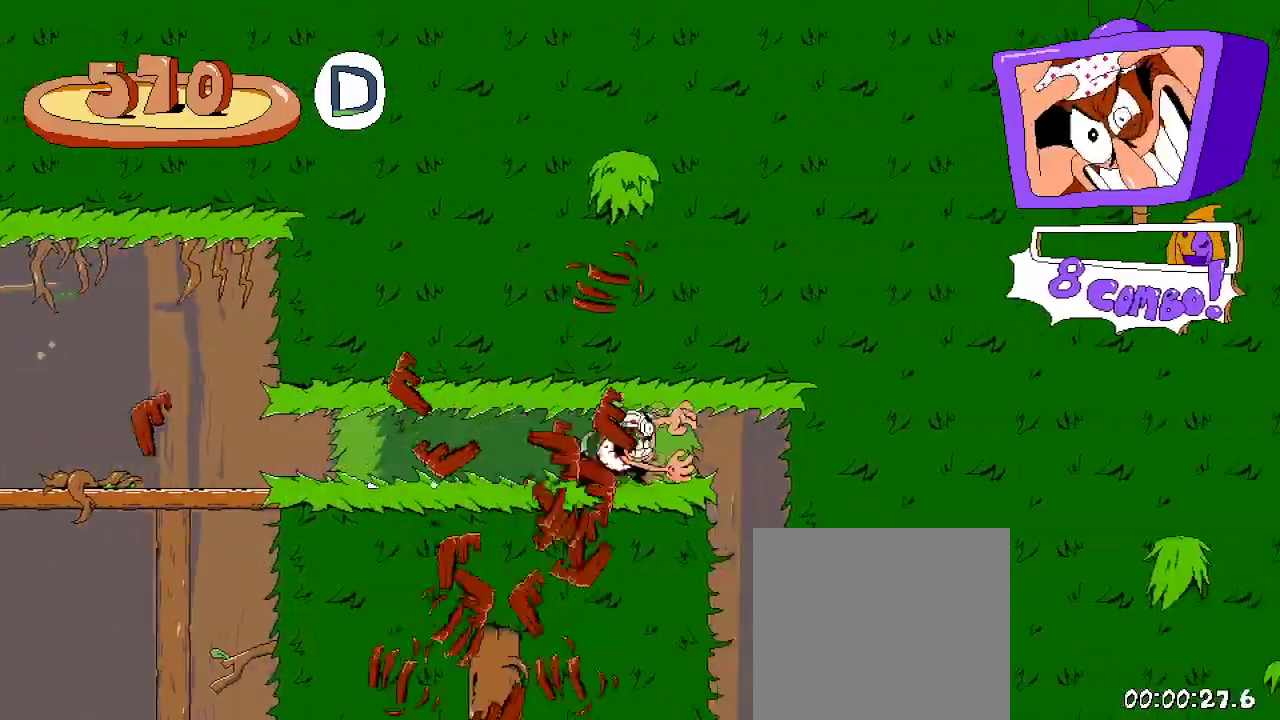
{"buttons": ["DPAD_DOWN"], "left_stick": "center", "right_stick": "center", "events": [[500, "DPAD_DOWN", "down"]]}
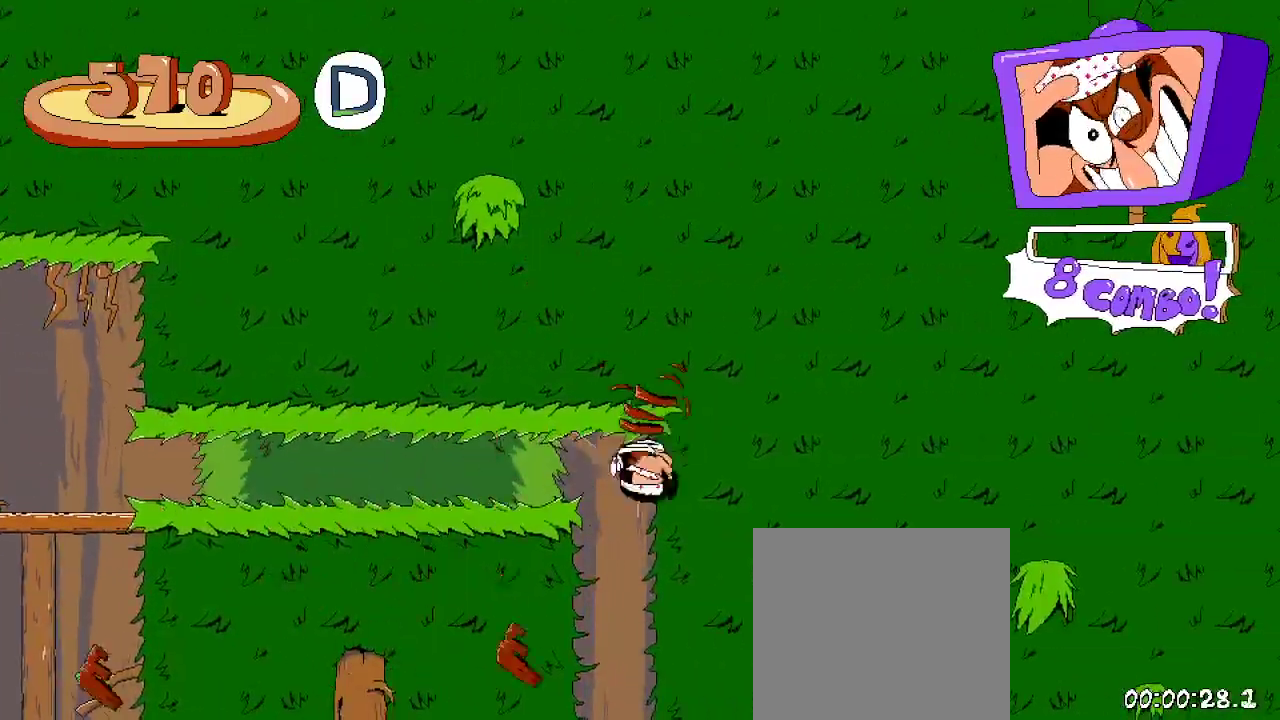
{"buttons": [], "left_stick": "center", "right_stick": "center", "events": [[133, "DPAD_DOWN", "up"]]}
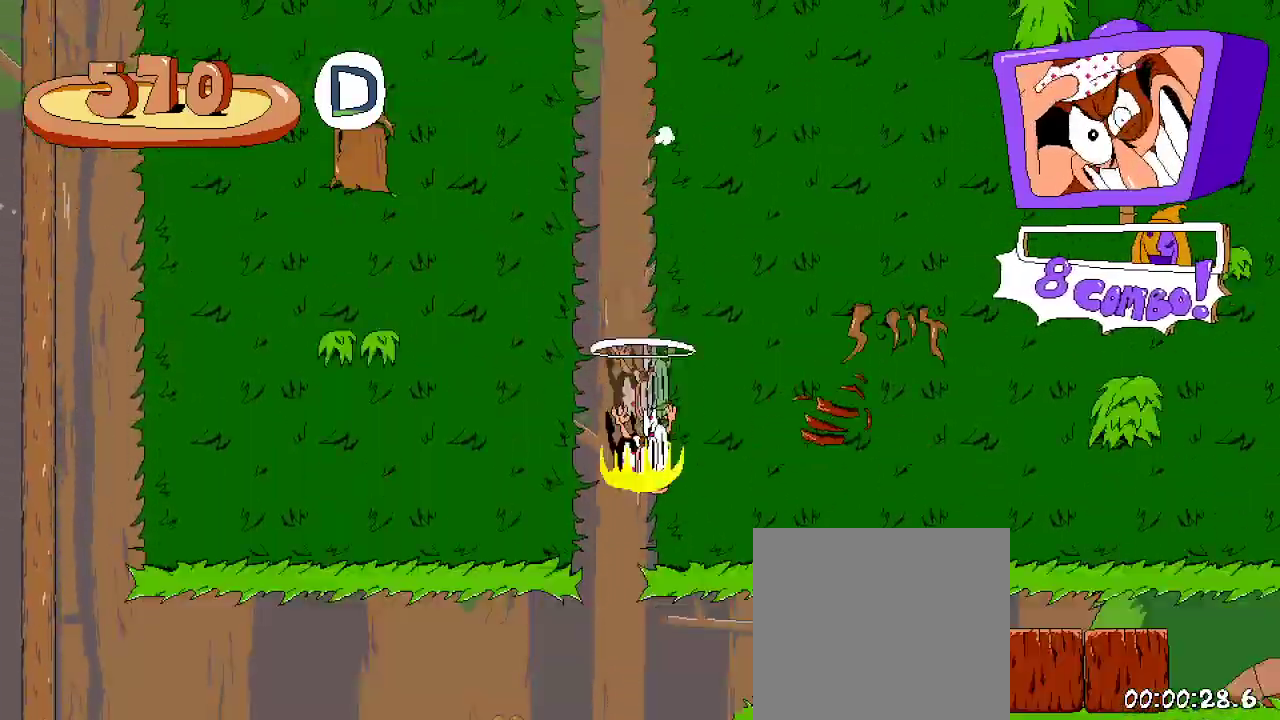
{"buttons": ["X", "R2", "DPAD_RIGHT"], "left_stick": "center", "right_stick": "center", "events": [[33, "R2", "down"], [67, "DPAD_RIGHT", "down"], [433, "X", "down"]]}
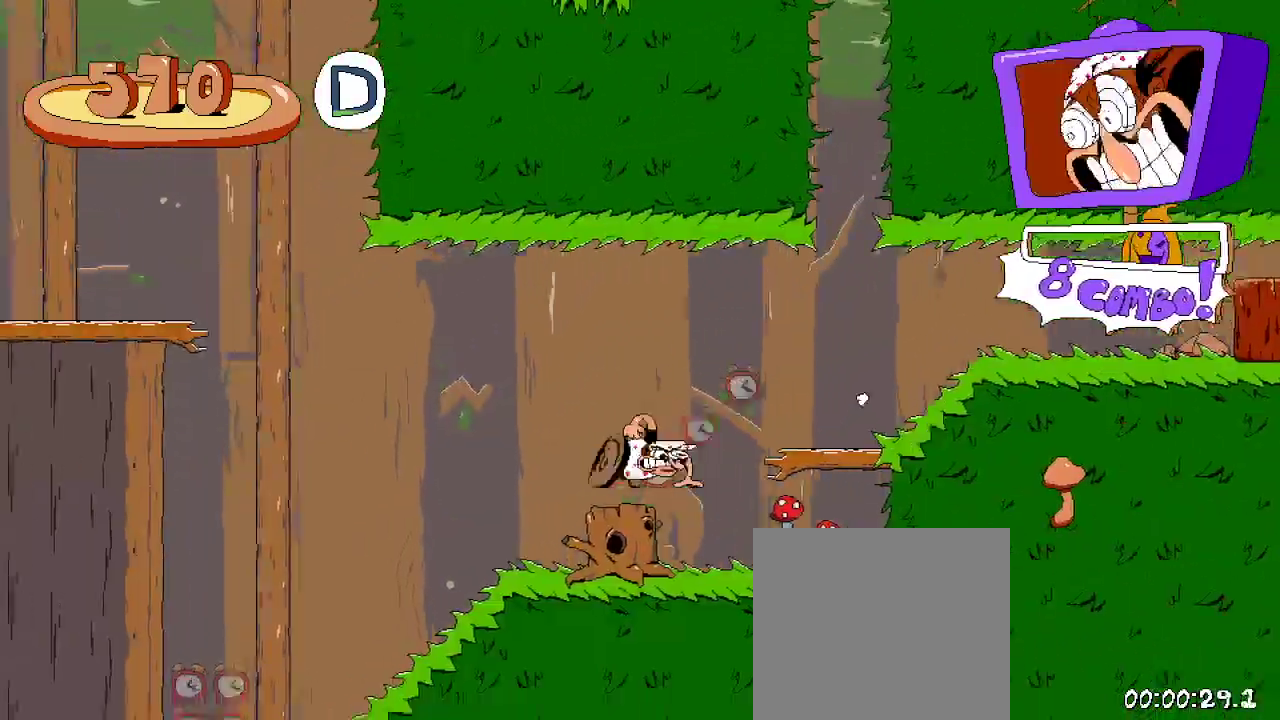
{"buttons": ["A", "R2", "DPAD_RIGHT"], "left_stick": "center", "right_stick": "center"}
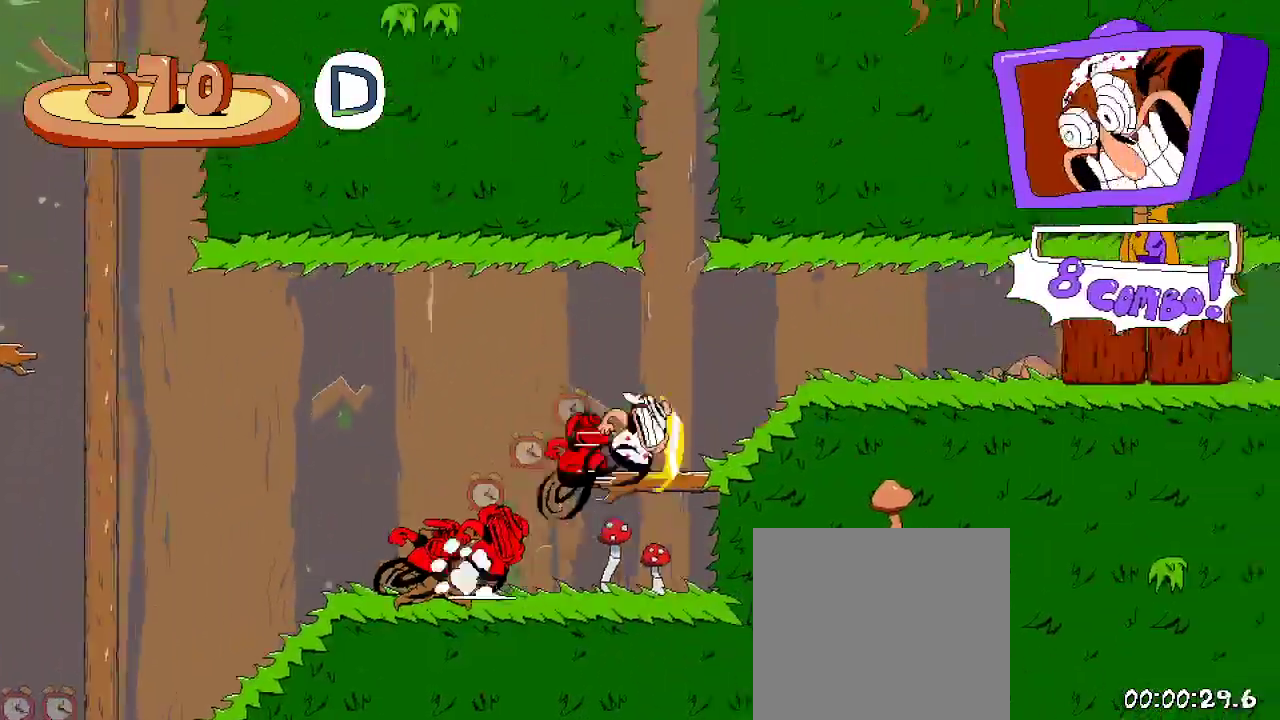
{"buttons": ["R2", "DPAD_RIGHT"], "left_stick": "center", "right_stick": "center", "events": [[100, "A", "up"]]}
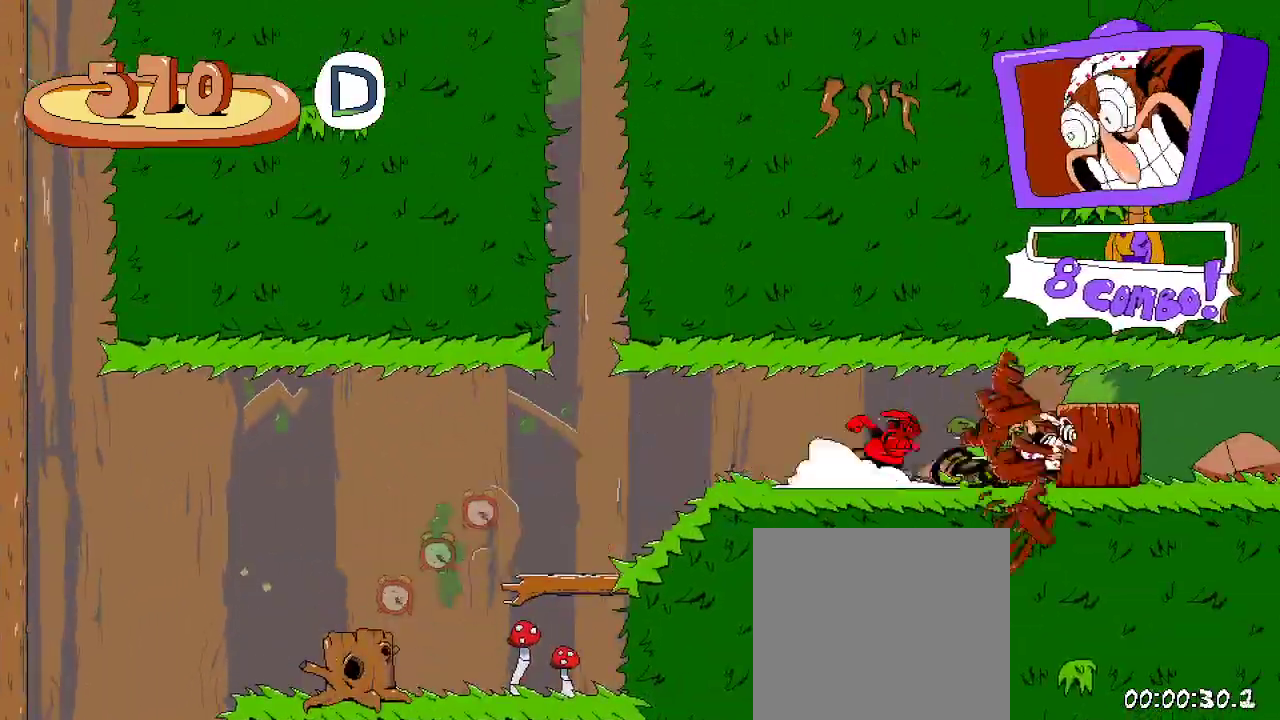
{"buttons": ["R2", "DPAD_RIGHT"], "left_stick": "center", "right_stick": "center", "events": []}
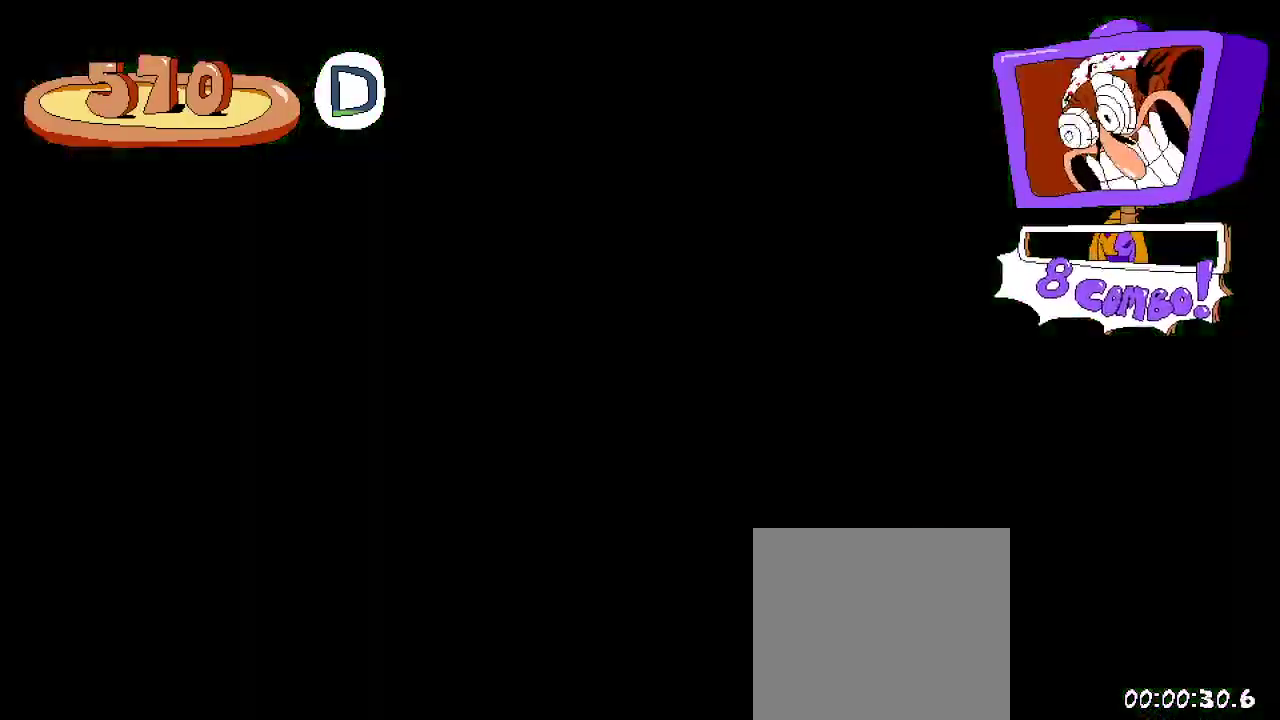
{"buttons": ["R2", "DPAD_RIGHT"], "left_stick": "center", "right_stick": "center", "events": [[333, "A", "down"], [467, "A", "up"]]}
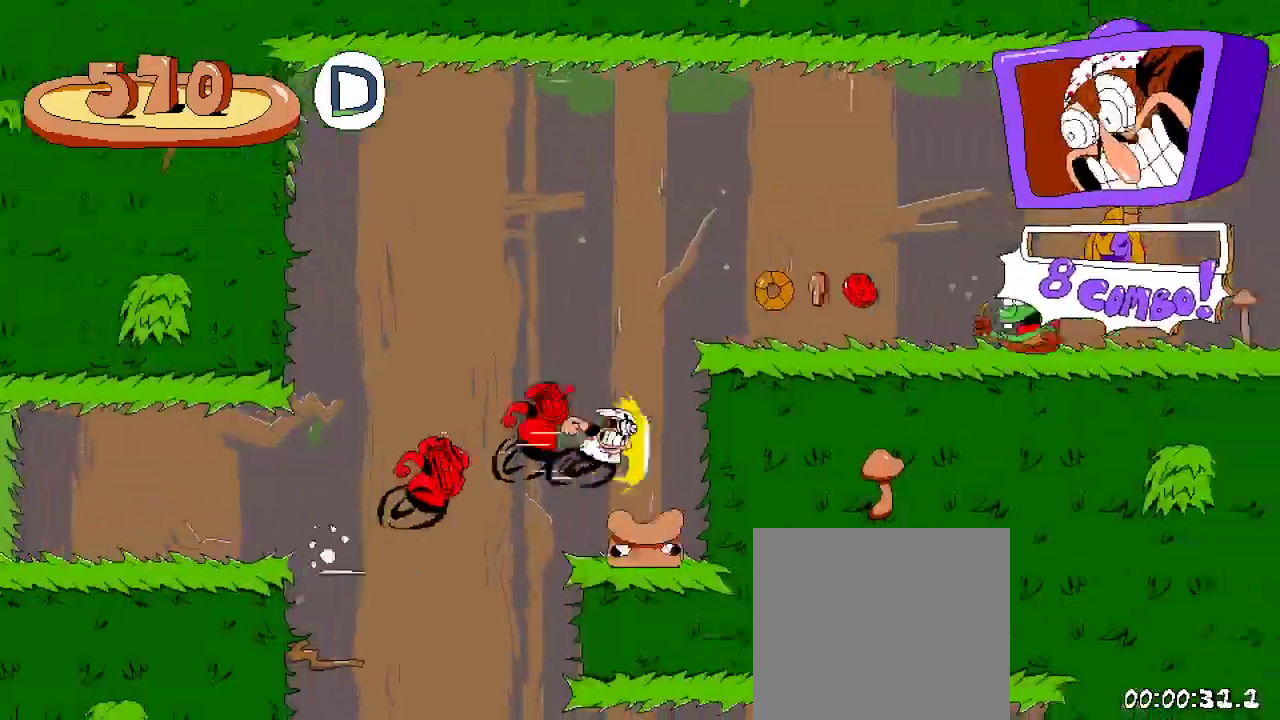
{"buttons": ["R2", "DPAD_RIGHT"], "left_stick": "center", "right_stick": "center", "events": []}
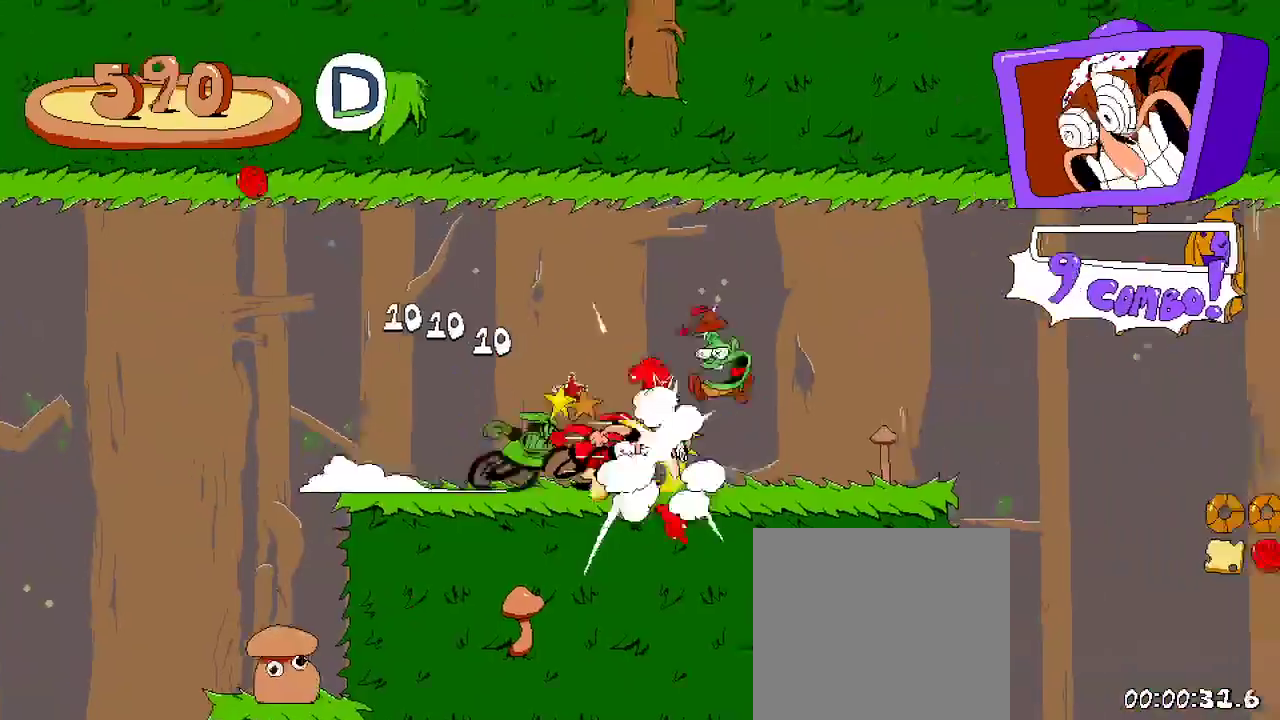
{"buttons": ["R2", "DPAD_RIGHT"], "left_stick": "center", "right_stick": "center", "events": []}
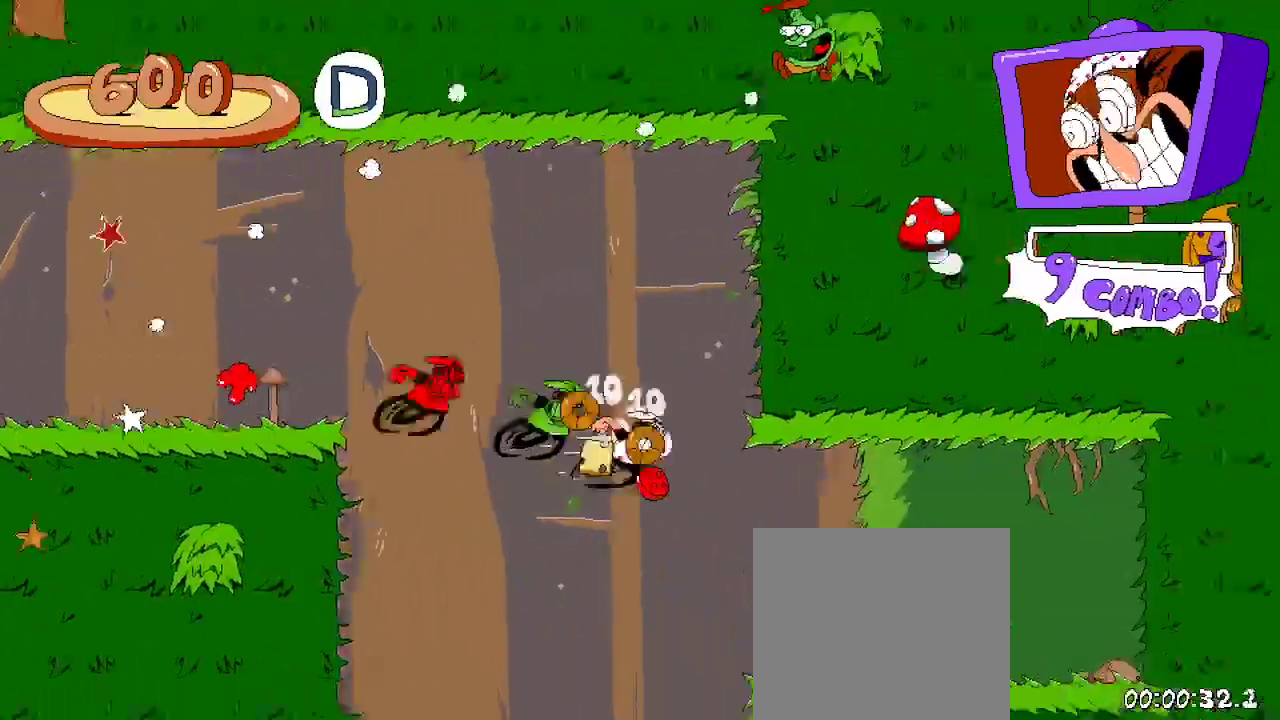
{"buttons": ["R2", "DPAD_LEFT"], "left_stick": "center", "right_stick": "center", "events": [[300, "DPAD_LEFT", "down"], [333, "DPAD_RIGHT", "up"]]}